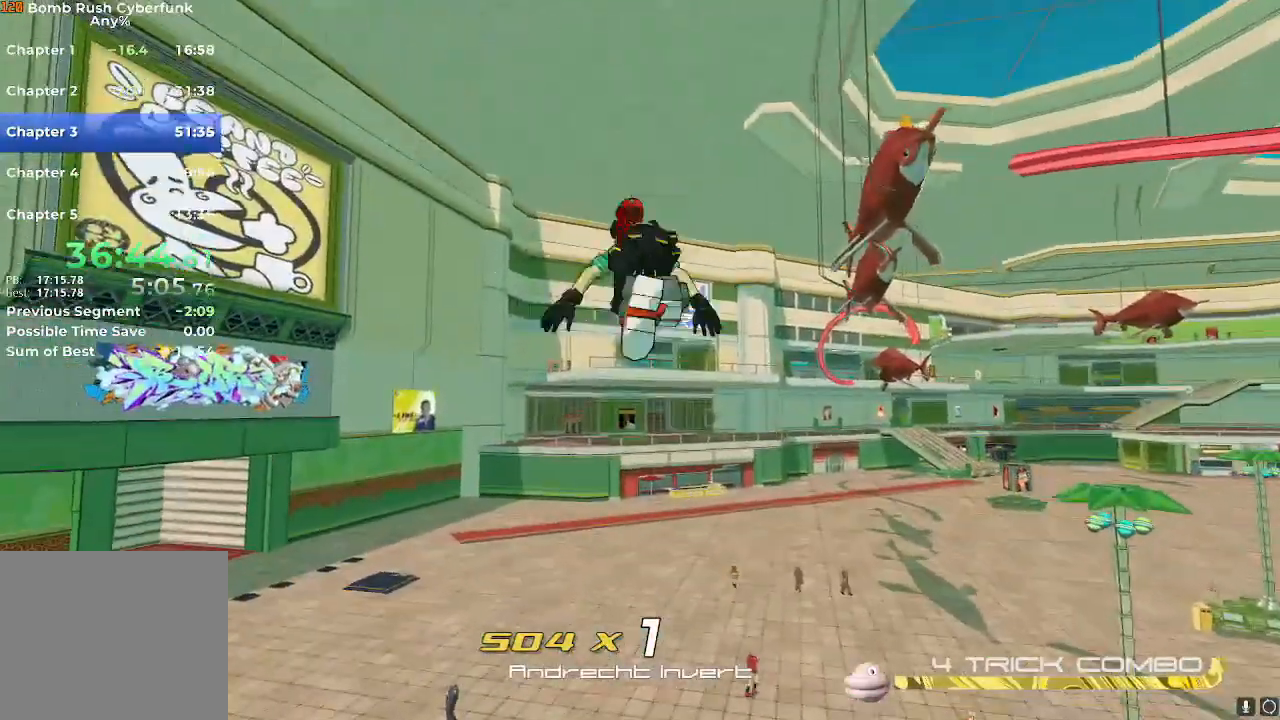
Gameplay with a controller (Nintendo layout); each line is a JSON object with the inputs held at the frame after it. "events" lists button and stick changes between this image and that frame as [ms after this image, input, new state], when the widget could be followed in between. Not read: L3 R3.
{"buttons": ["R2"], "left_stick": "up-left", "right_stick": "center", "events": [[17, "X", "down"], [83, "L2", "up"], [117, "X", "up"], [434, "R2", "up"], [501, "R2", "down"]]}
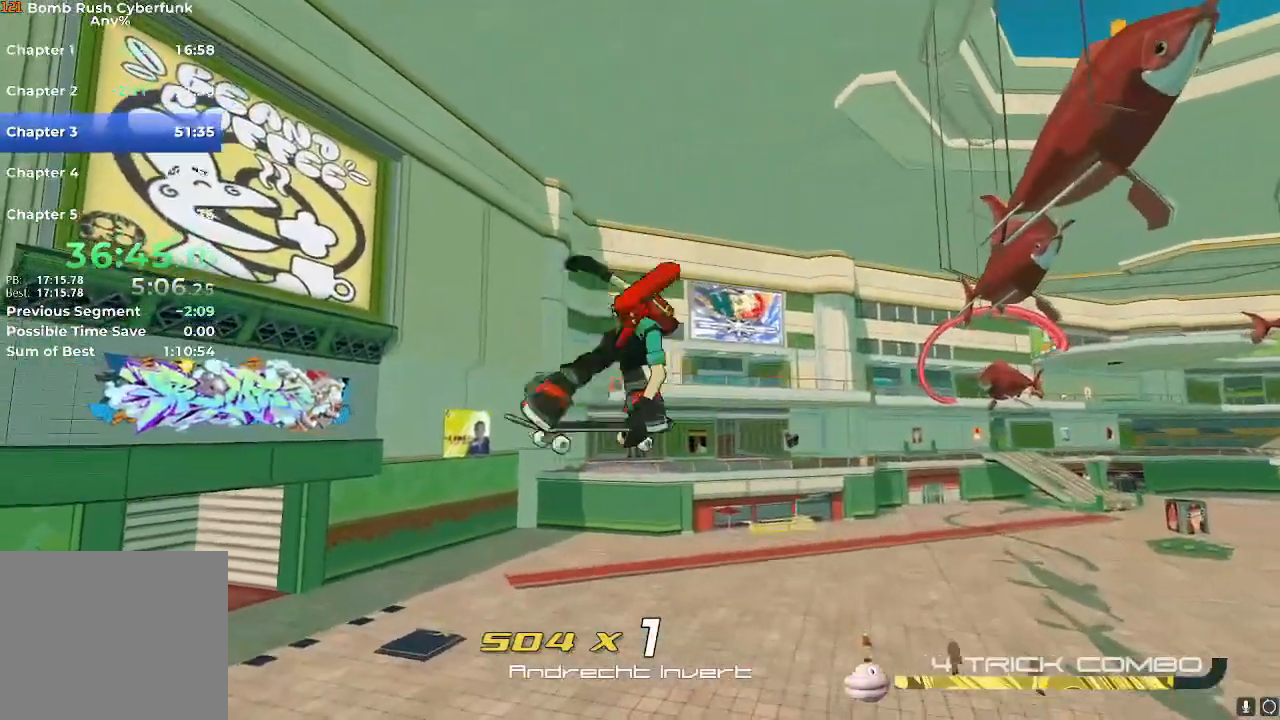
{"buttons": ["X", "R2"], "left_stick": "up", "right_stick": "center", "events": [[150, "left_stick", "up"], [233, "R2", "up"], [267, "X", "down"], [333, "X", "up"], [450, "R2", "down"], [450, "X", "down"]]}
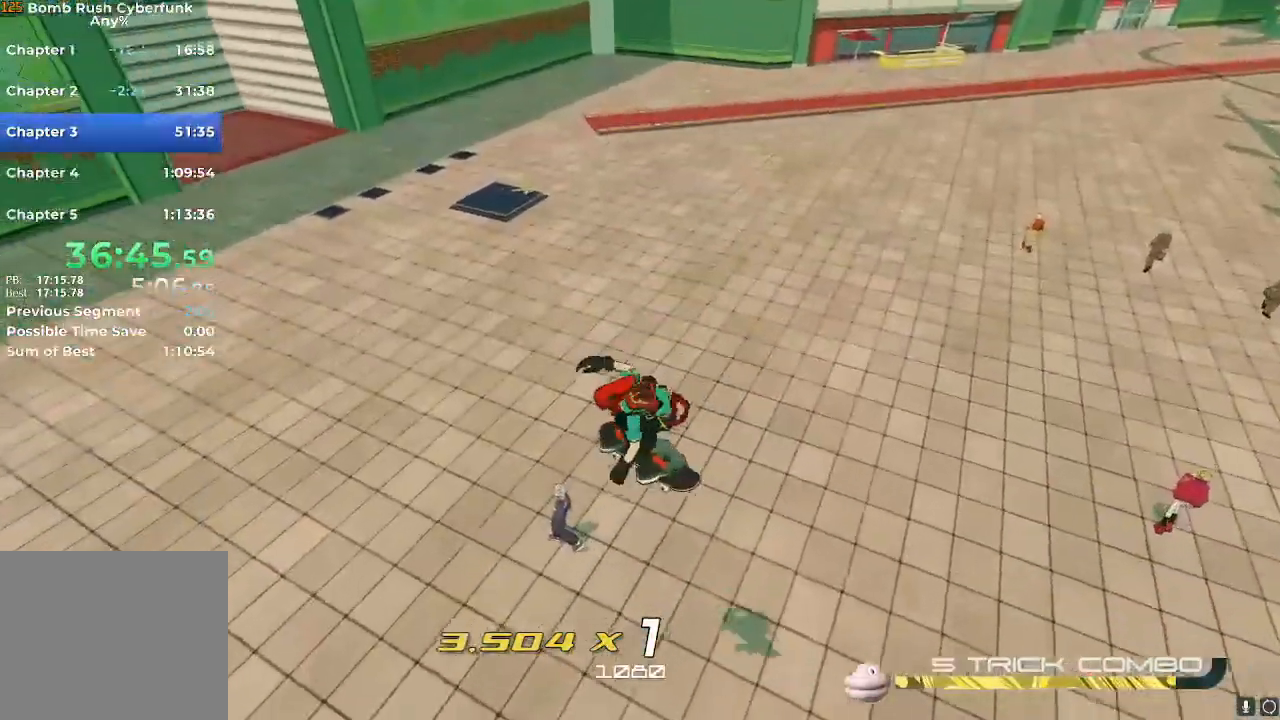
{"buttons": [], "left_stick": "up", "right_stick": "center", "events": [[17, "R2", "up"], [33, "X", "up"], [117, "X", "down"], [217, "X", "up"], [434, "X", "down"], [501, "X", "up"]]}
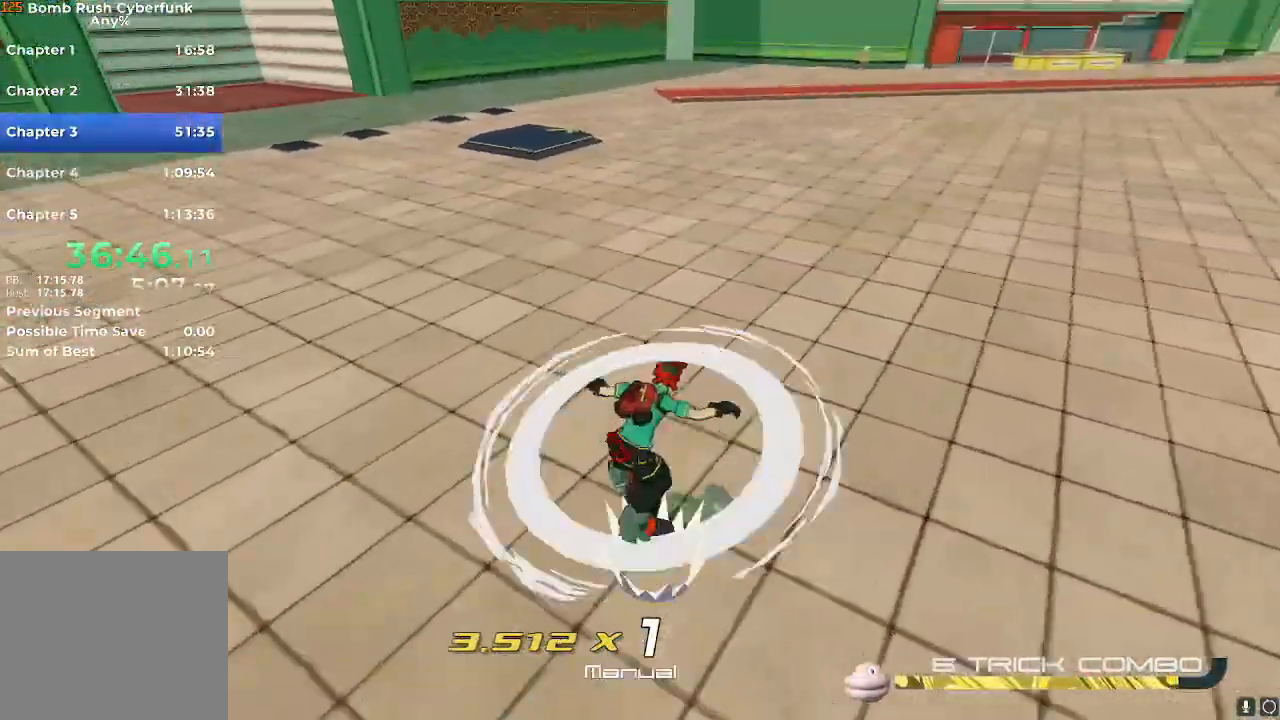
{"buttons": ["R2"], "left_stick": "up", "right_stick": "center", "events": [[350, "X", "down"], [417, "R2", "down"], [433, "X", "up"]]}
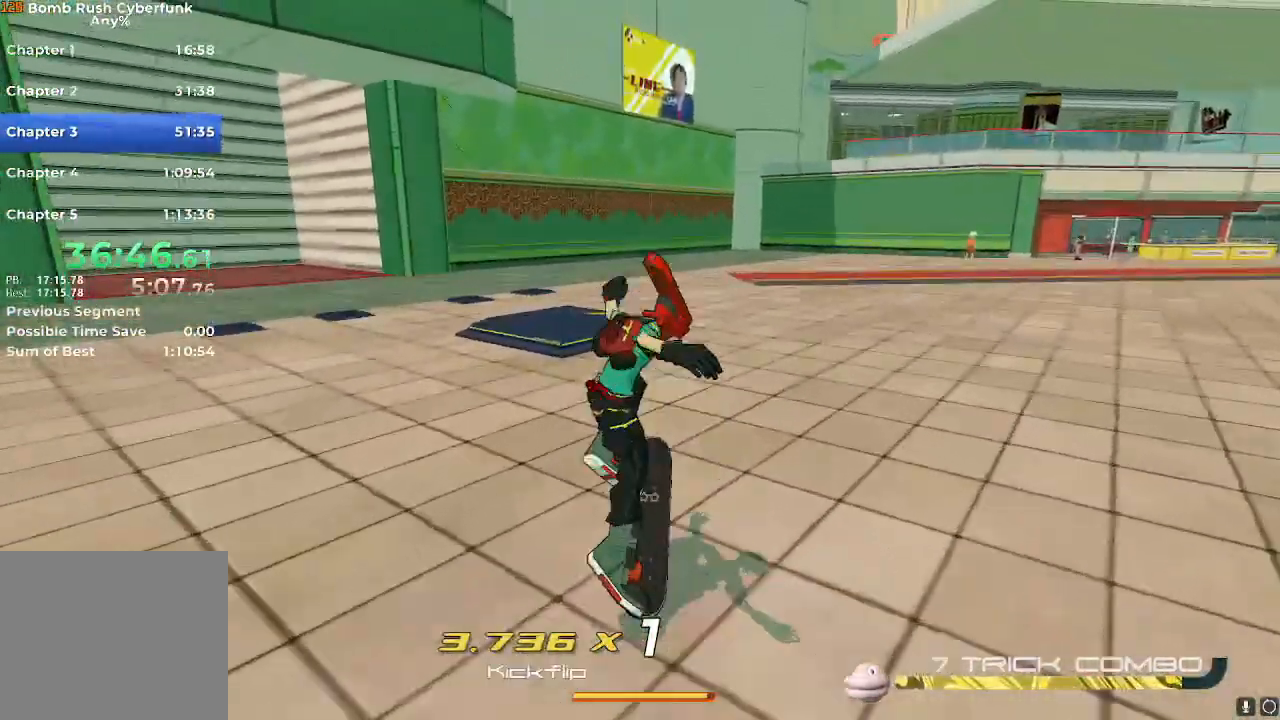
{"buttons": ["R2"], "left_stick": "up", "right_stick": "center"}
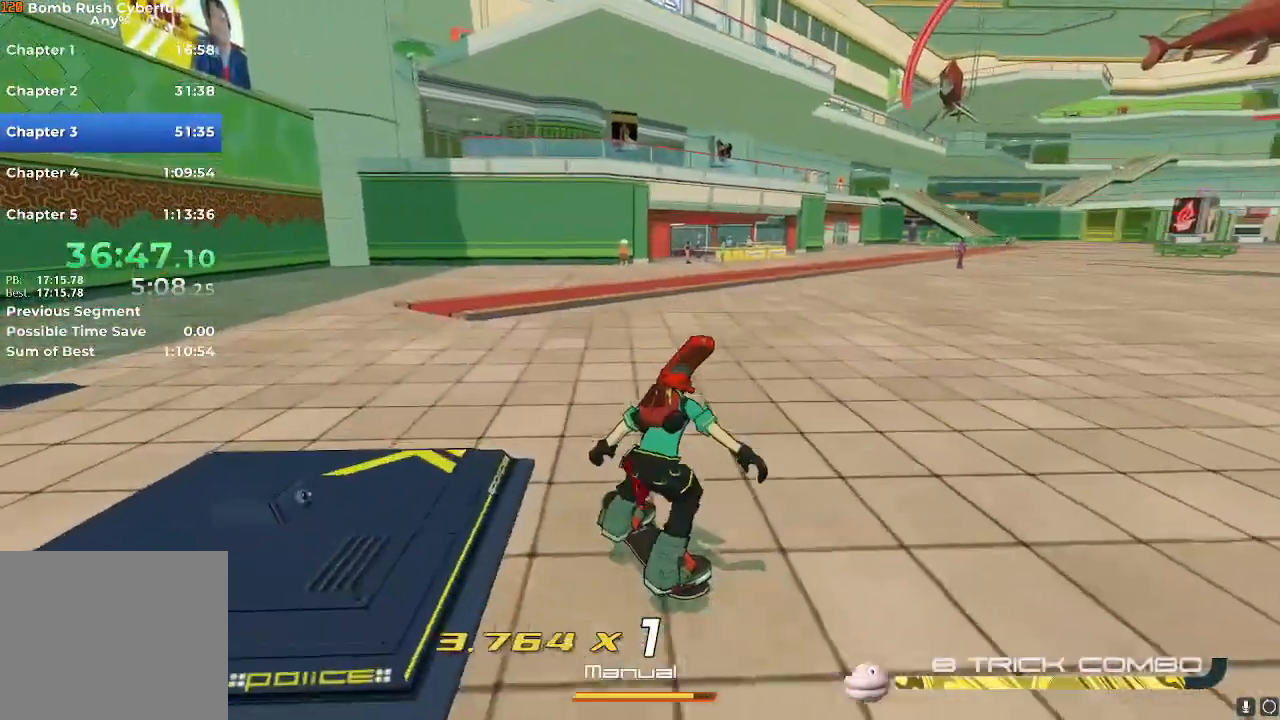
{"buttons": [], "left_stick": "up", "right_stick": "center", "events": [[250, "A", "down"], [267, "R2", "up"], [300, "A", "up"]]}
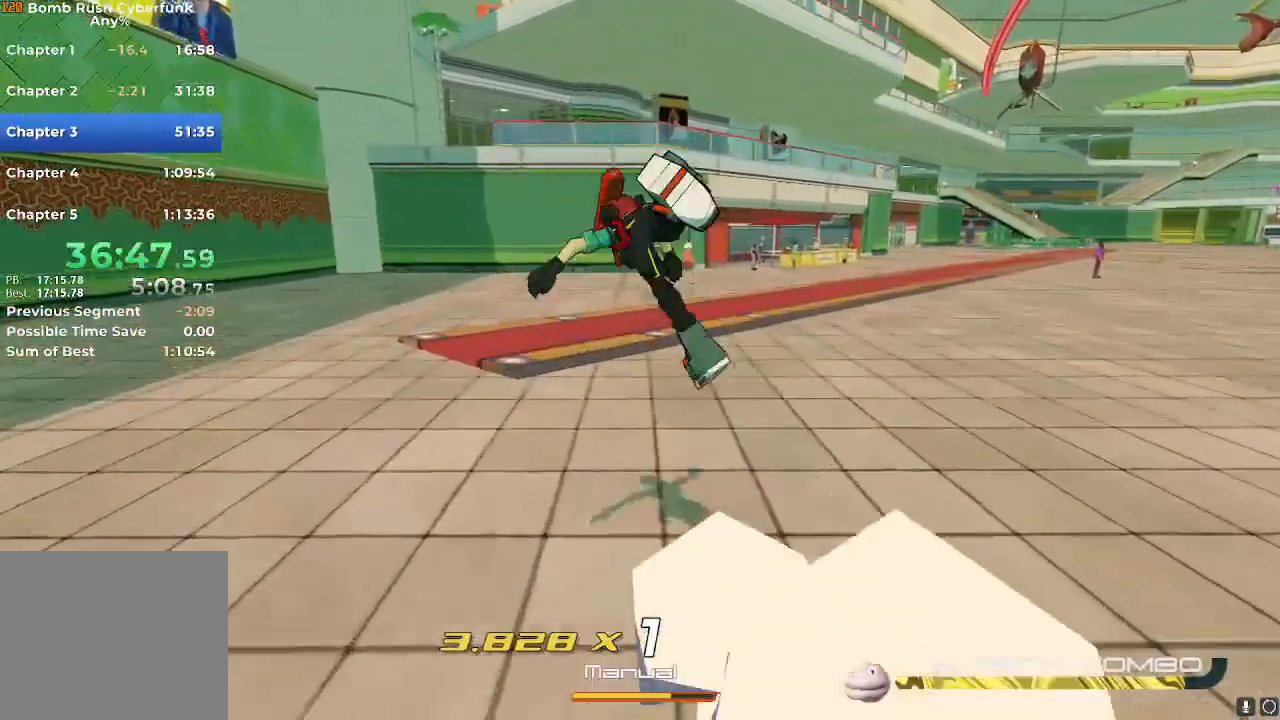
{"buttons": [], "left_stick": "up", "right_stick": "center", "events": []}
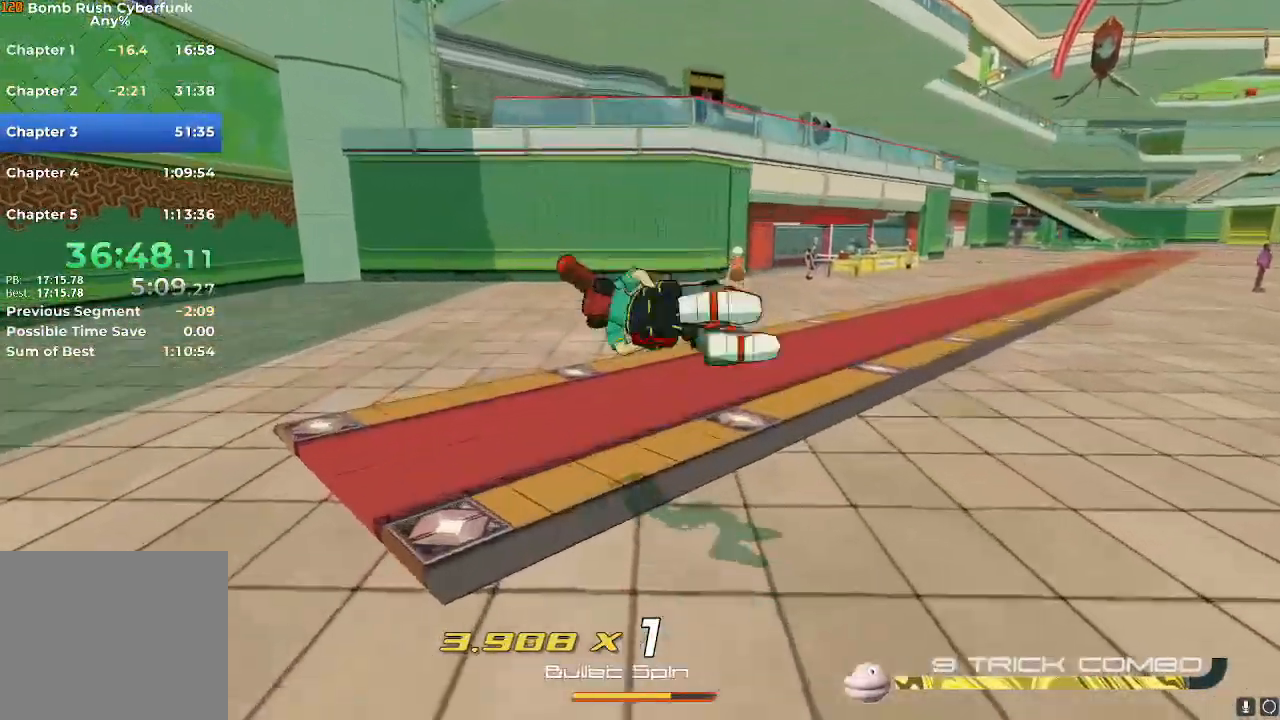
{"buttons": ["X"], "left_stick": "up-right", "right_stick": "center"}
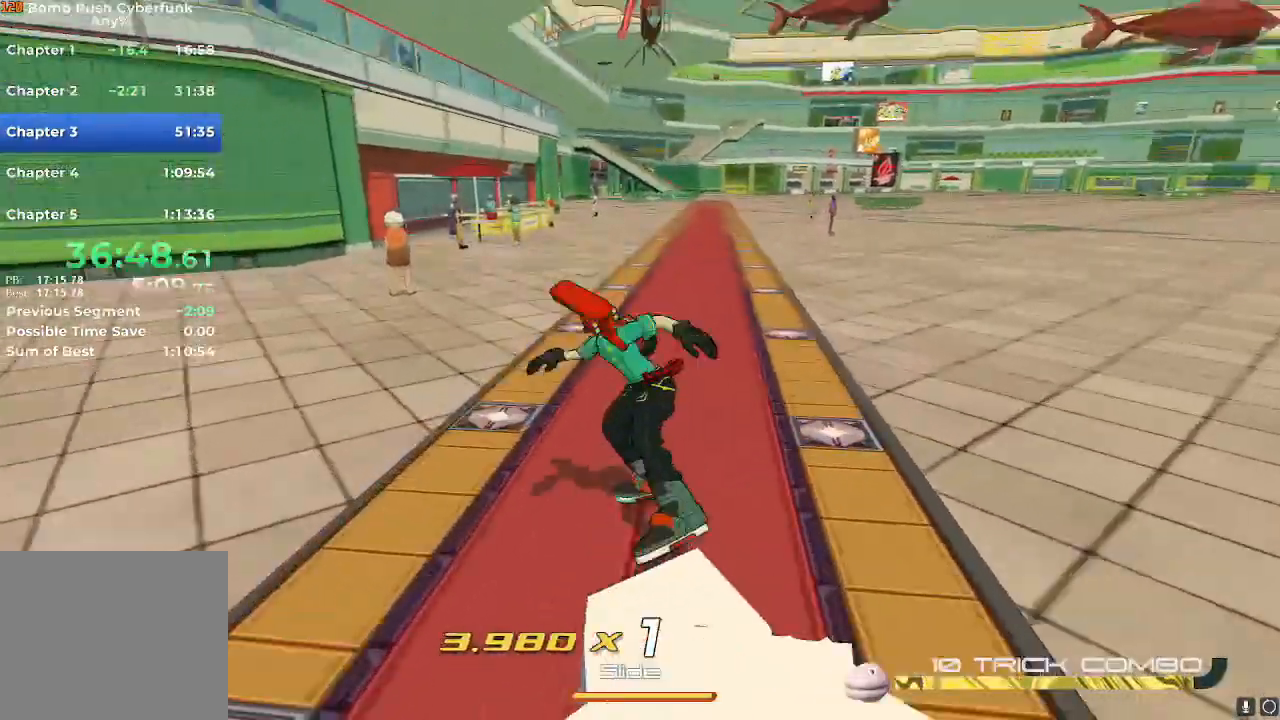
{"buttons": ["R2"], "left_stick": "up", "right_stick": "center"}
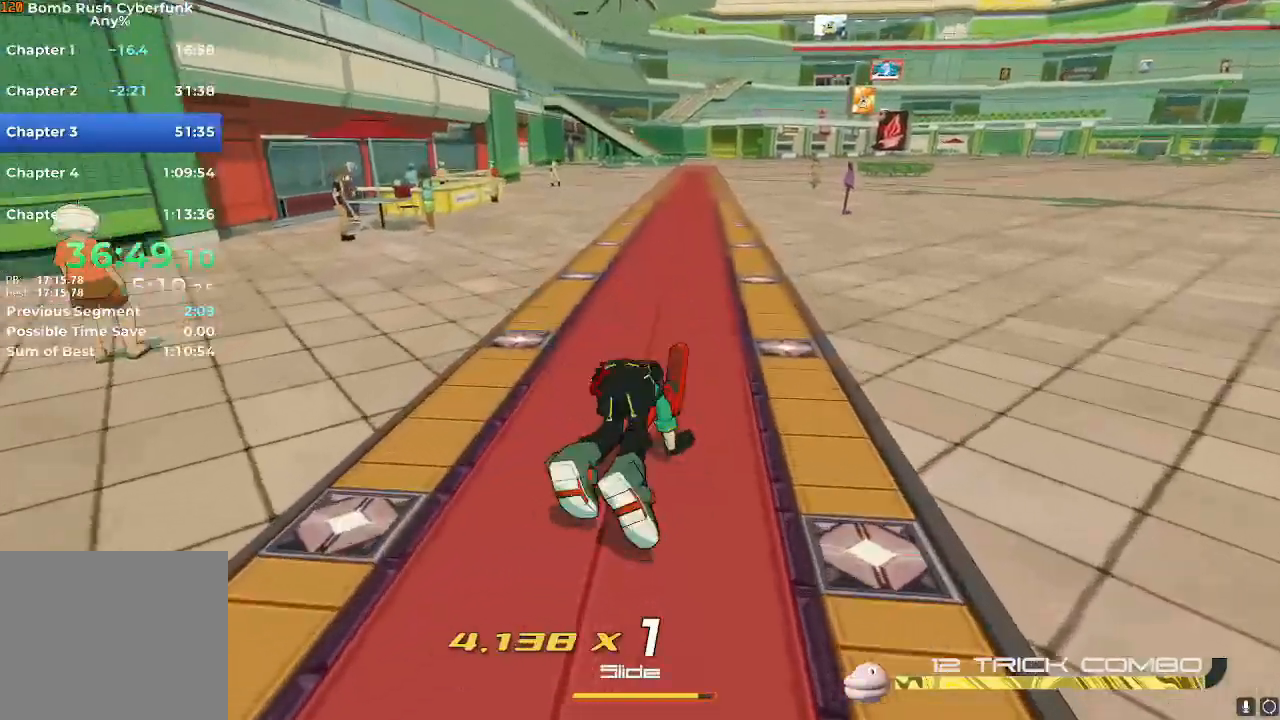
{"buttons": [], "left_stick": "up", "right_stick": "center", "events": [[33, "R2", "up"], [66, "X", "down"], [200, "X", "up"]]}
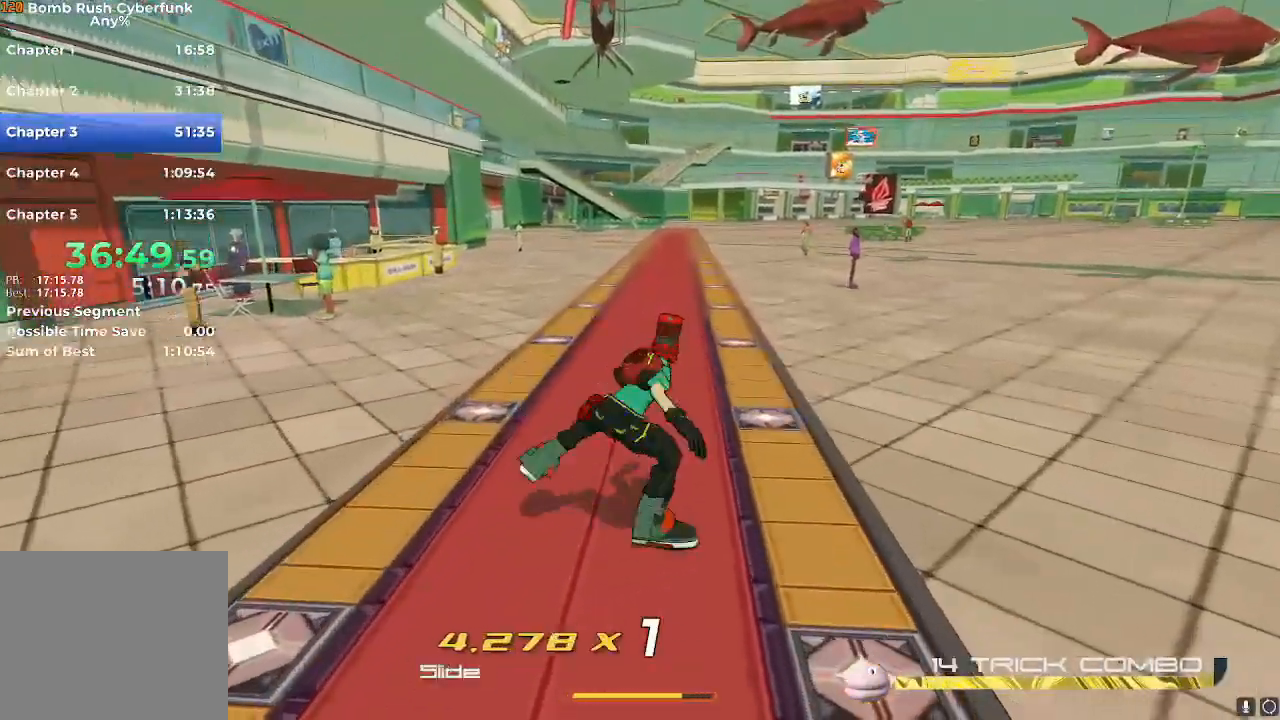
{"buttons": ["R2"], "left_stick": "up", "right_stick": "center"}
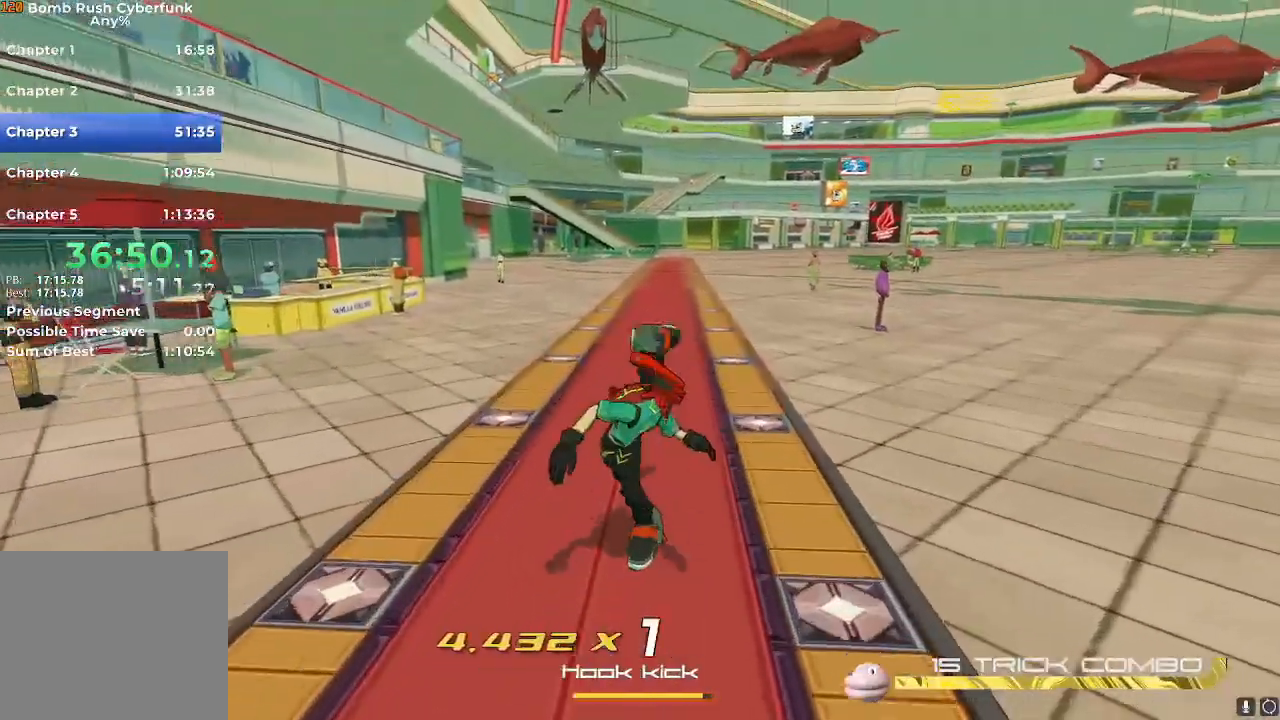
{"buttons": [], "left_stick": "up", "right_stick": "center"}
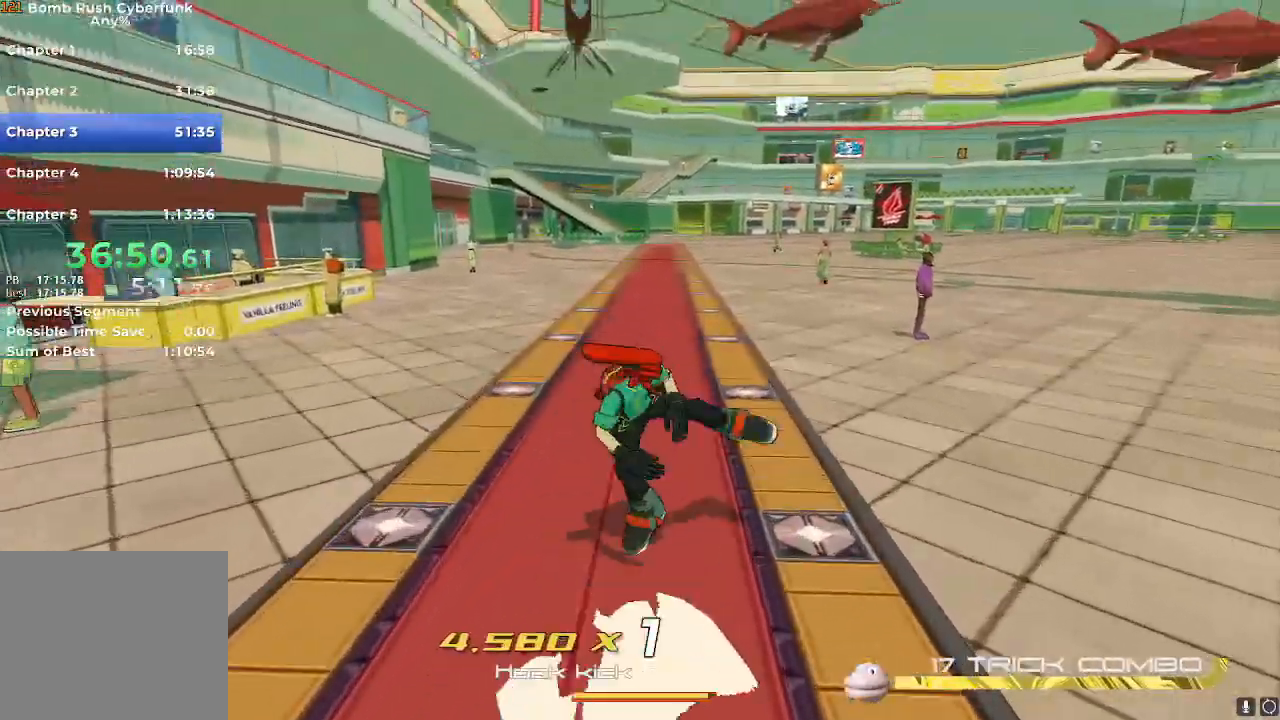
{"buttons": ["X"], "left_stick": "up", "right_stick": "center"}
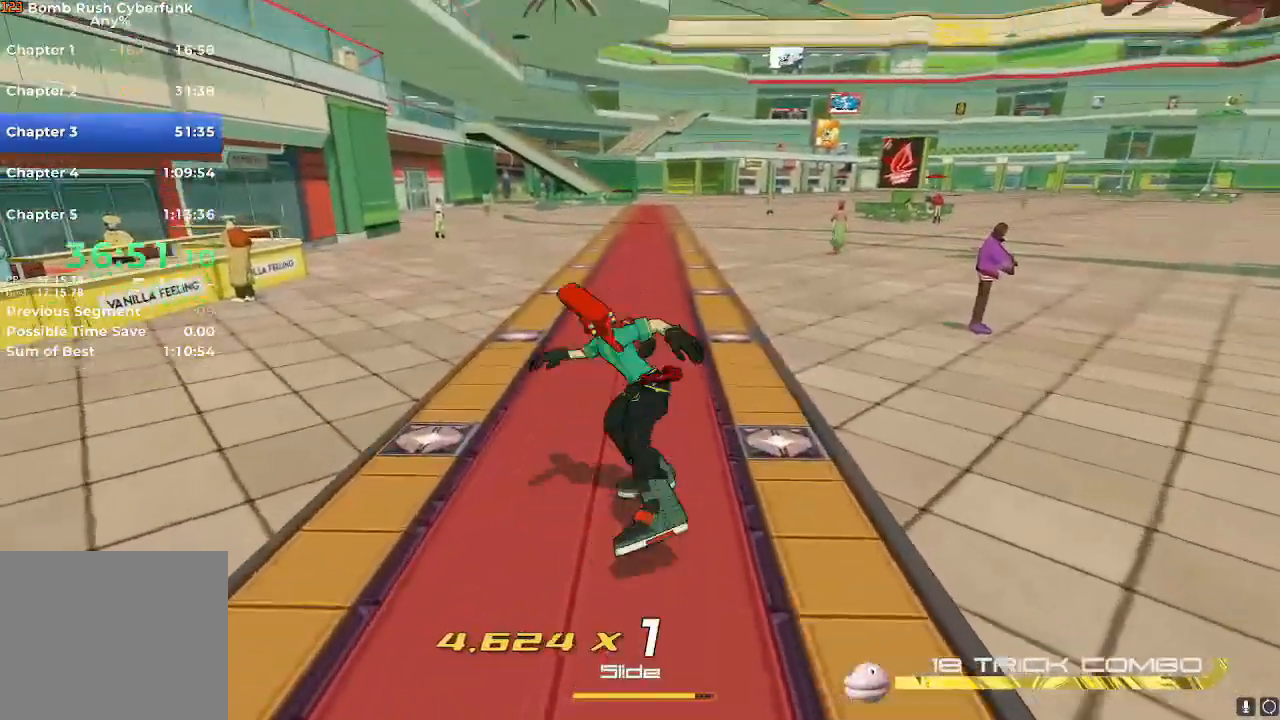
{"buttons": [], "left_stick": "up", "right_stick": "center"}
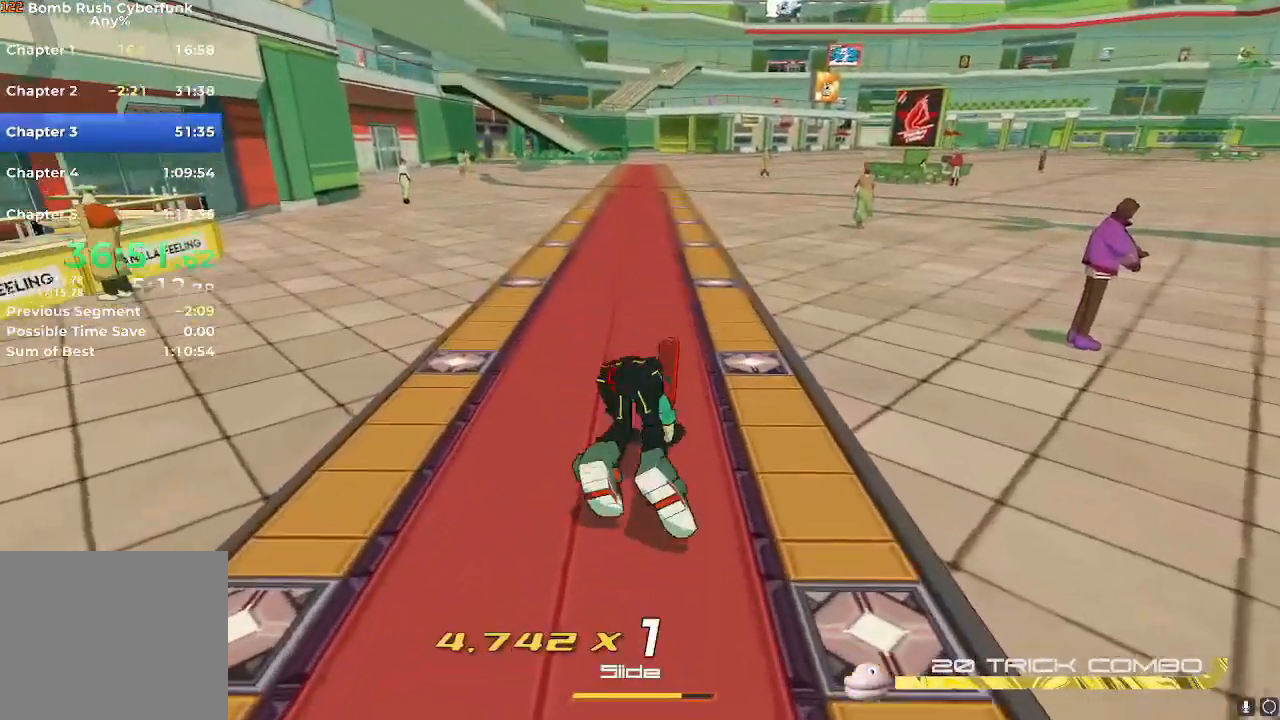
{"buttons": [], "left_stick": "up", "right_stick": "center", "events": [[83, "X", "down"], [167, "X", "up"], [350, "R2", "down"], [434, "R2", "up"]]}
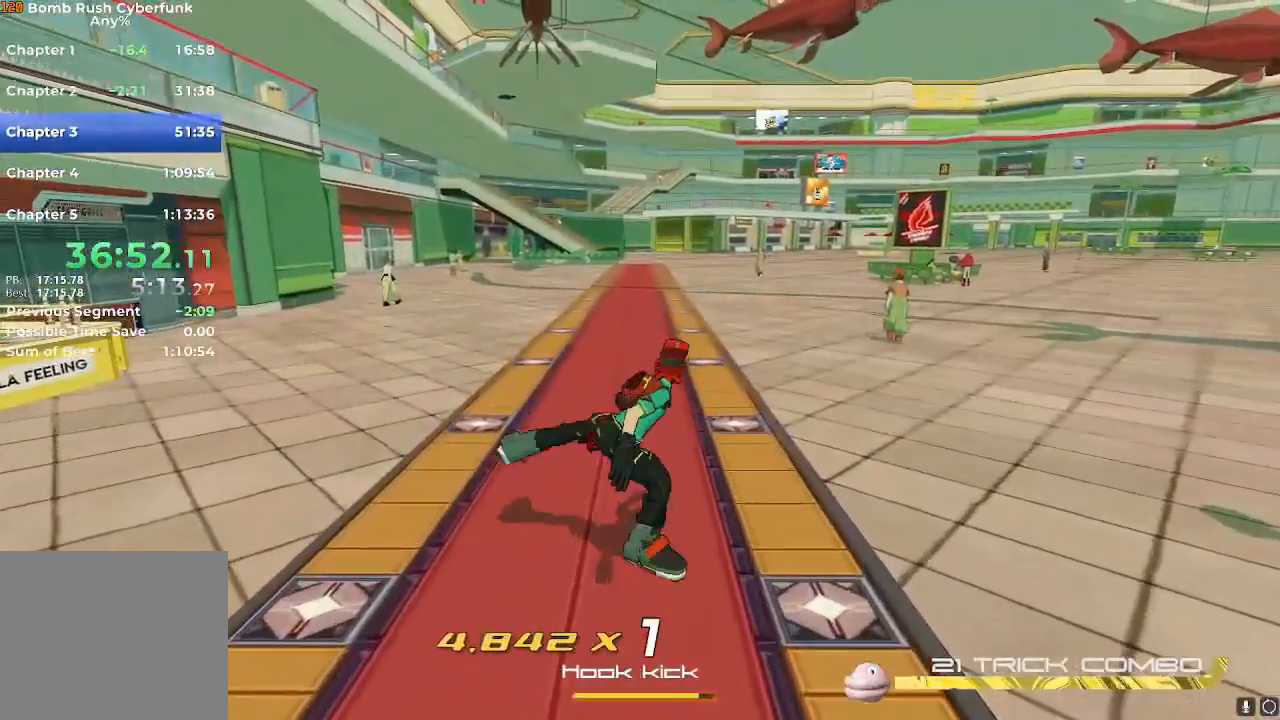
{"buttons": [], "left_stick": "up", "right_stick": "center", "events": [[216, "X", "down"], [333, "X", "up"], [350, "R2", "down"], [467, "R2", "up"]]}
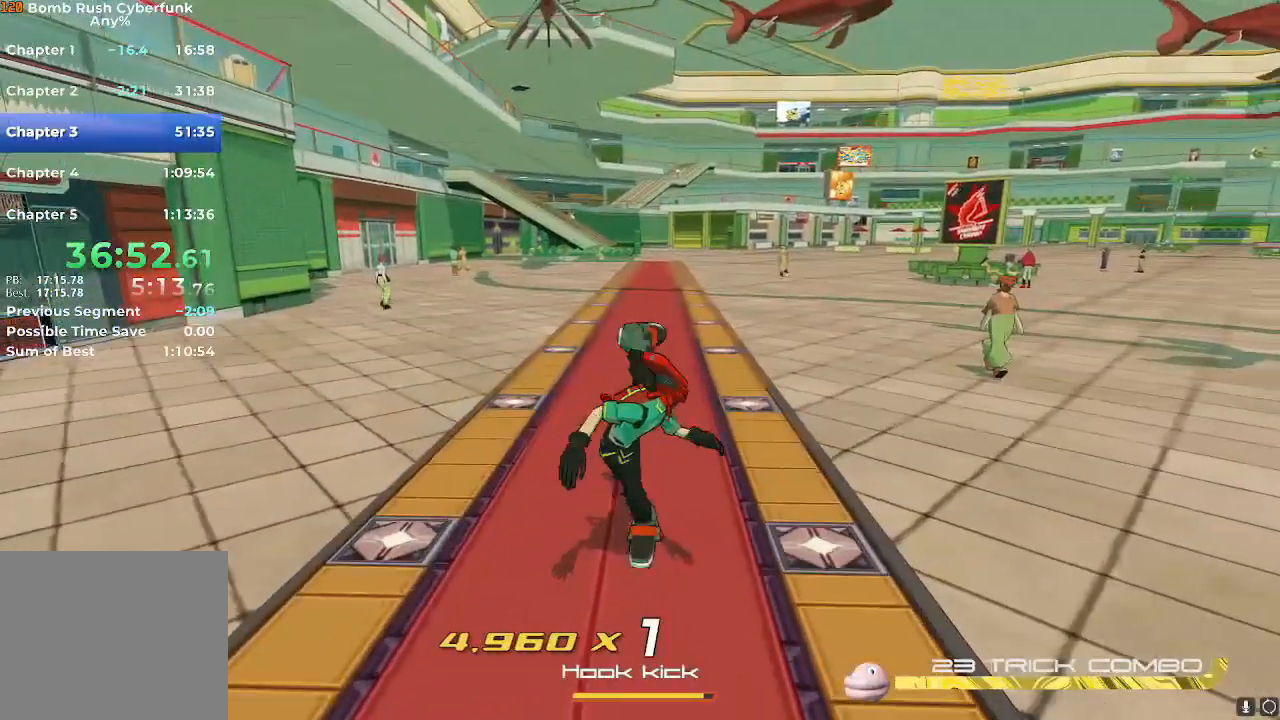
{"buttons": [], "left_stick": "up", "right_stick": "center", "events": [[300, "X", "down"], [451, "X", "up"]]}
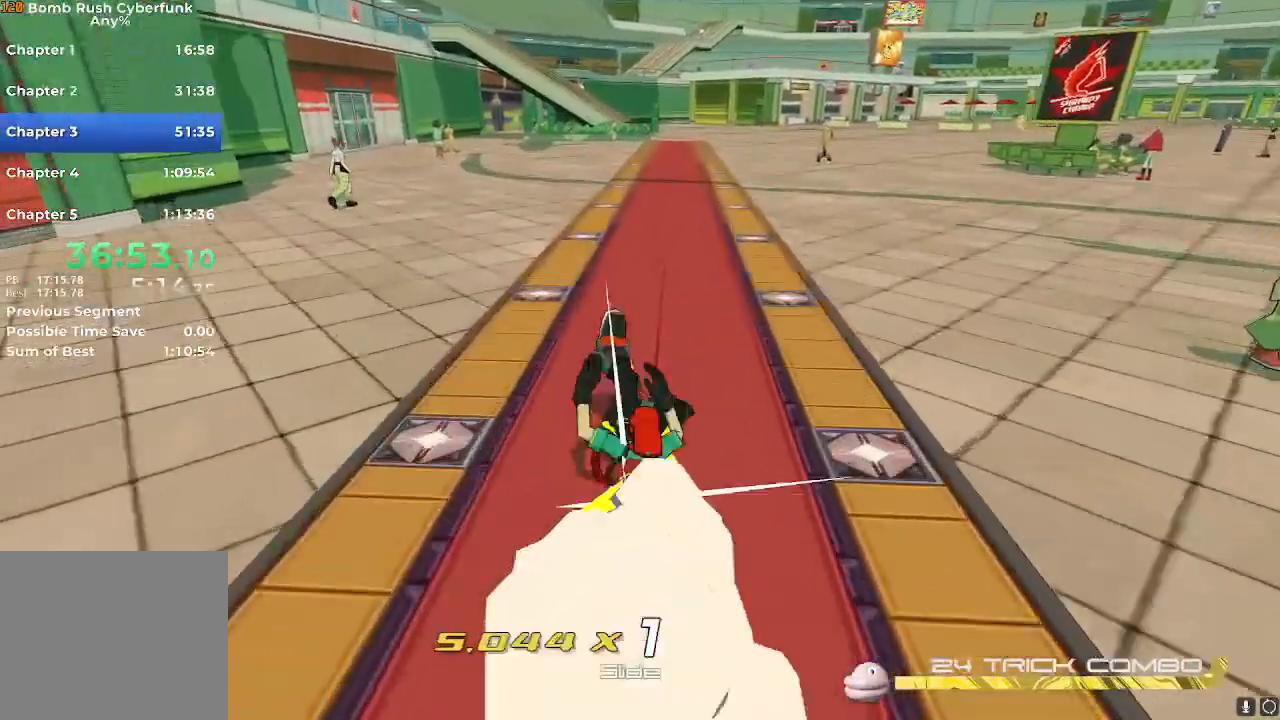
{"buttons": [], "left_stick": "up", "right_stick": "center", "events": [[83, "X", "down"], [183, "X", "up"], [383, "R2", "down"], [450, "R2", "up"]]}